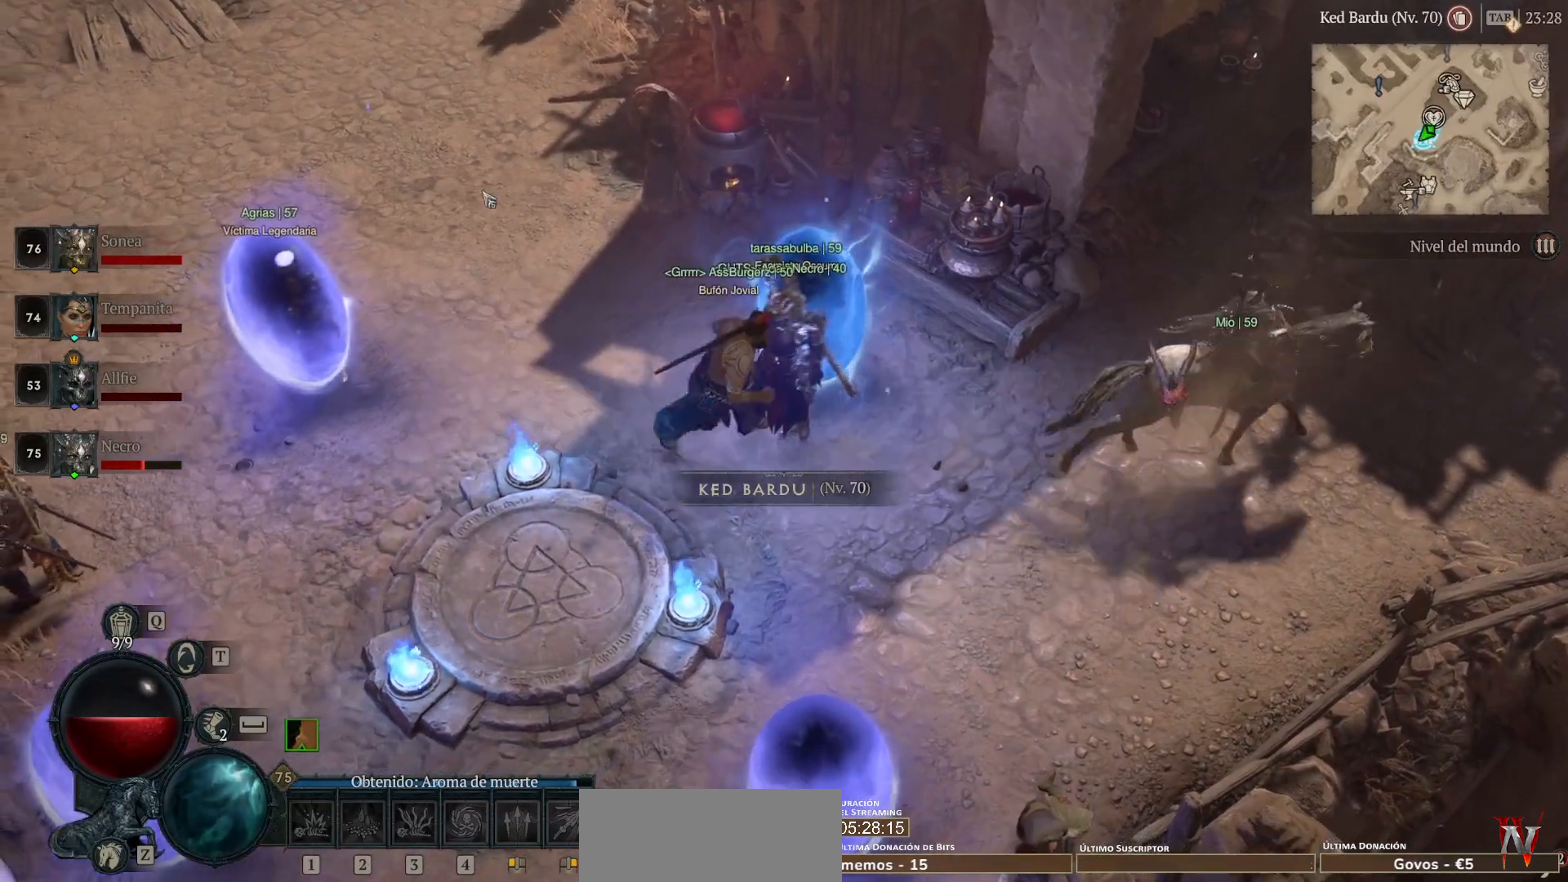
Gameplay with keyboard and mouse; each line is a JSON object with the keys and mouse buttons held at the frame after it. "events" lists presses ("down") and releases ("up") of "a", "caps_lock", "ctrl", "d", "return", "s", "shift_l", "shift_r", "space", "tab", "w", "mouse_left", "mouse_wheel" and "mouse_right" between this image and that frame as [ms after this image, input, new state], when the widget could be followed in between. "mouse_left", "mouse_wheel", "mouse_right" = the "left", "wheel", "right" buttons of the "mouse" list. No other keys are recorded. "wheel" means that the mouse wheel is clicked or scrolled. Not read: mouse_move.
{"keys": [], "mouse": ["left"], "events": [[40, "mouse_left", "down"]]}
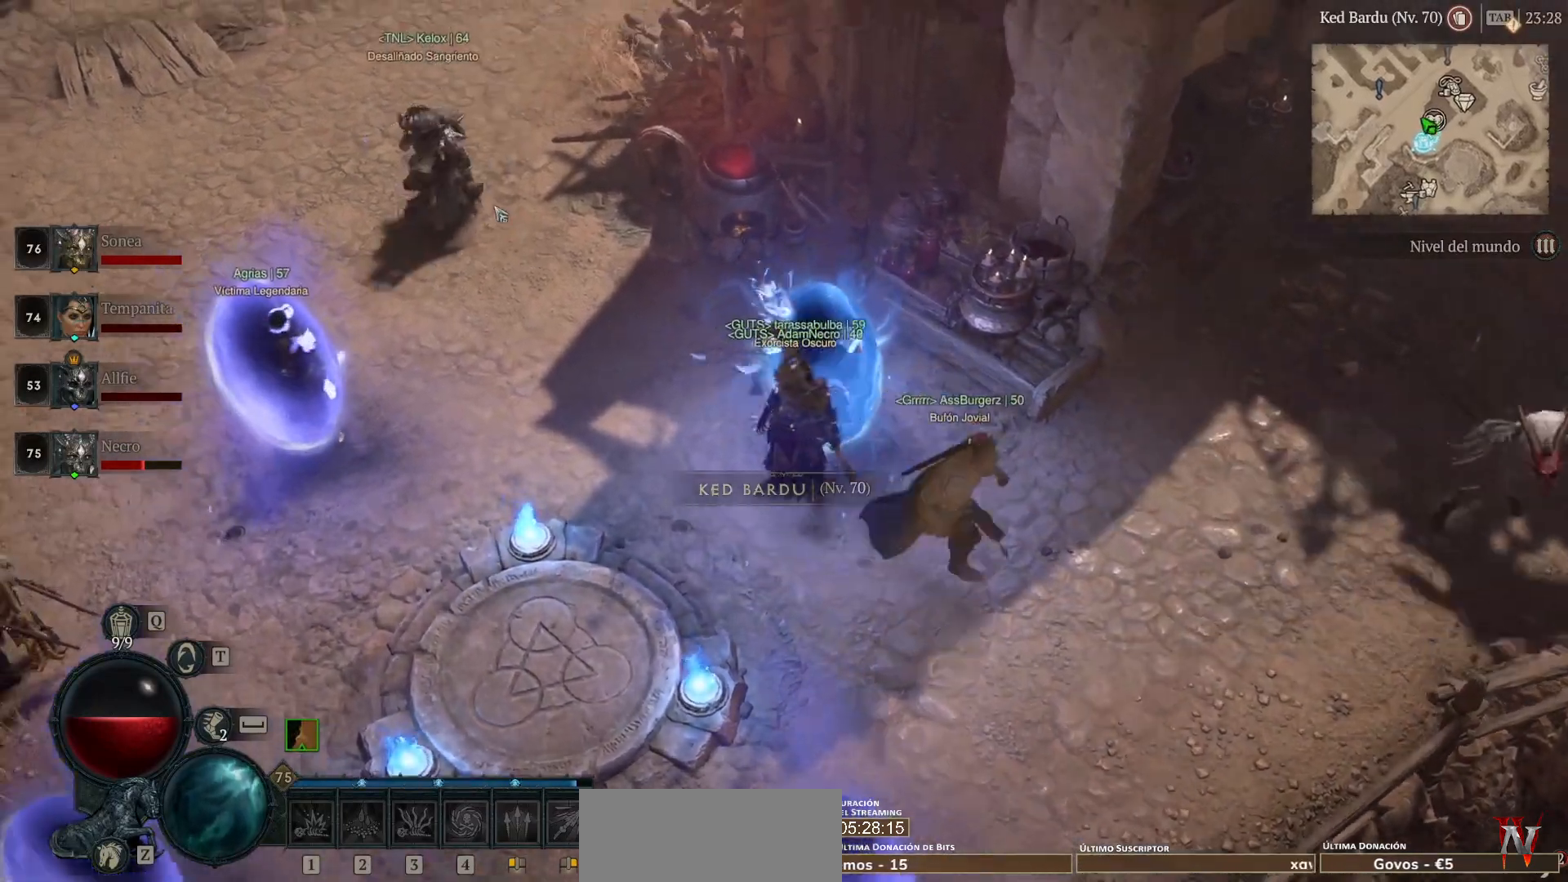
{"keys": [], "mouse": ["left"], "events": []}
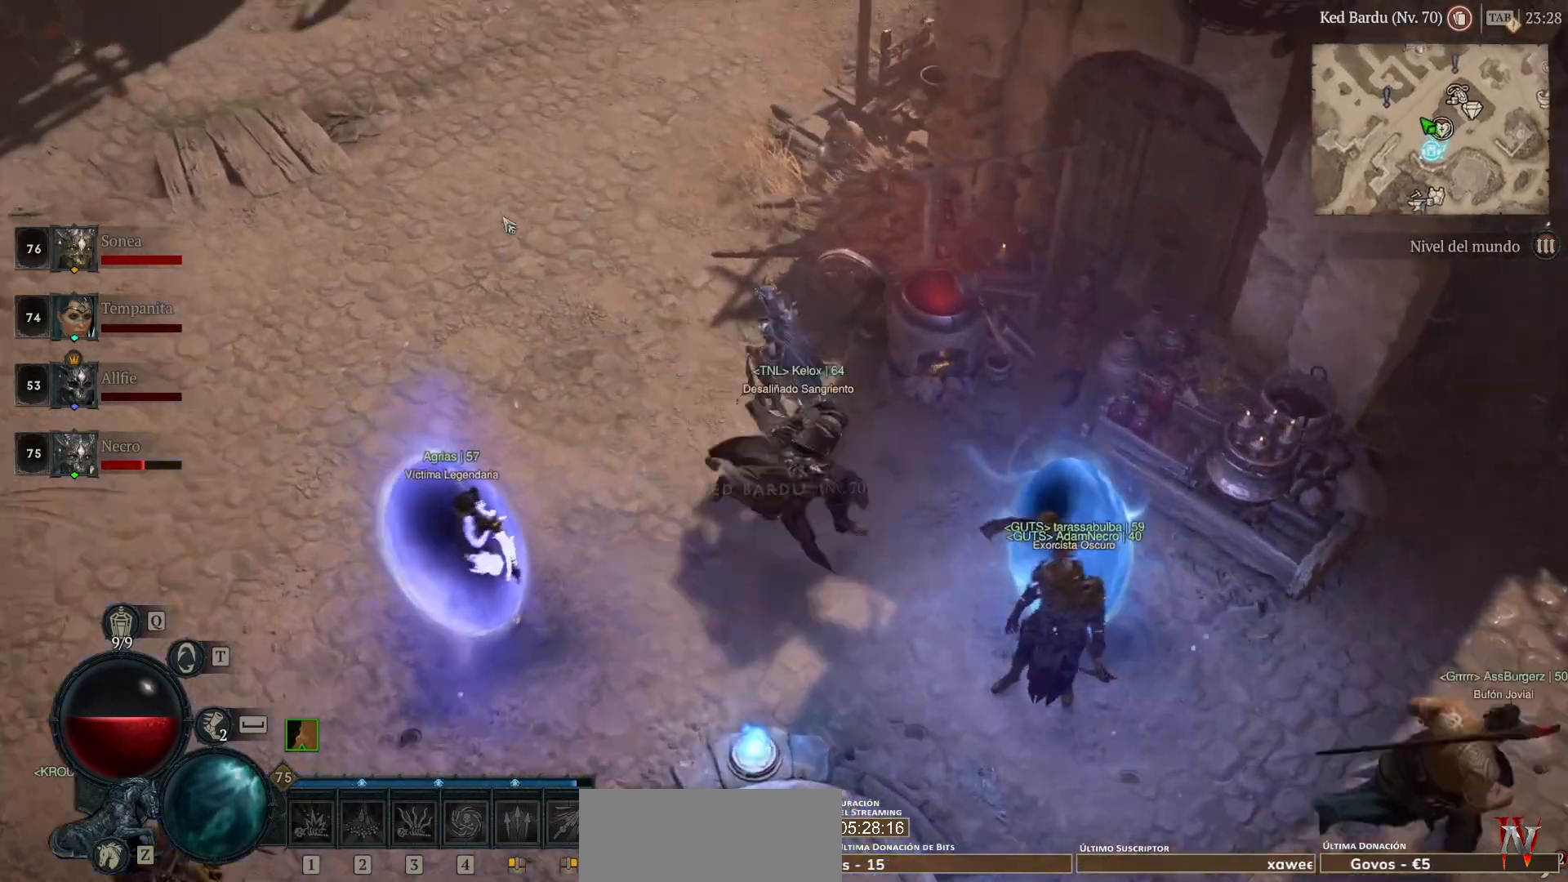
{"keys": [], "mouse": ["left"], "events": []}
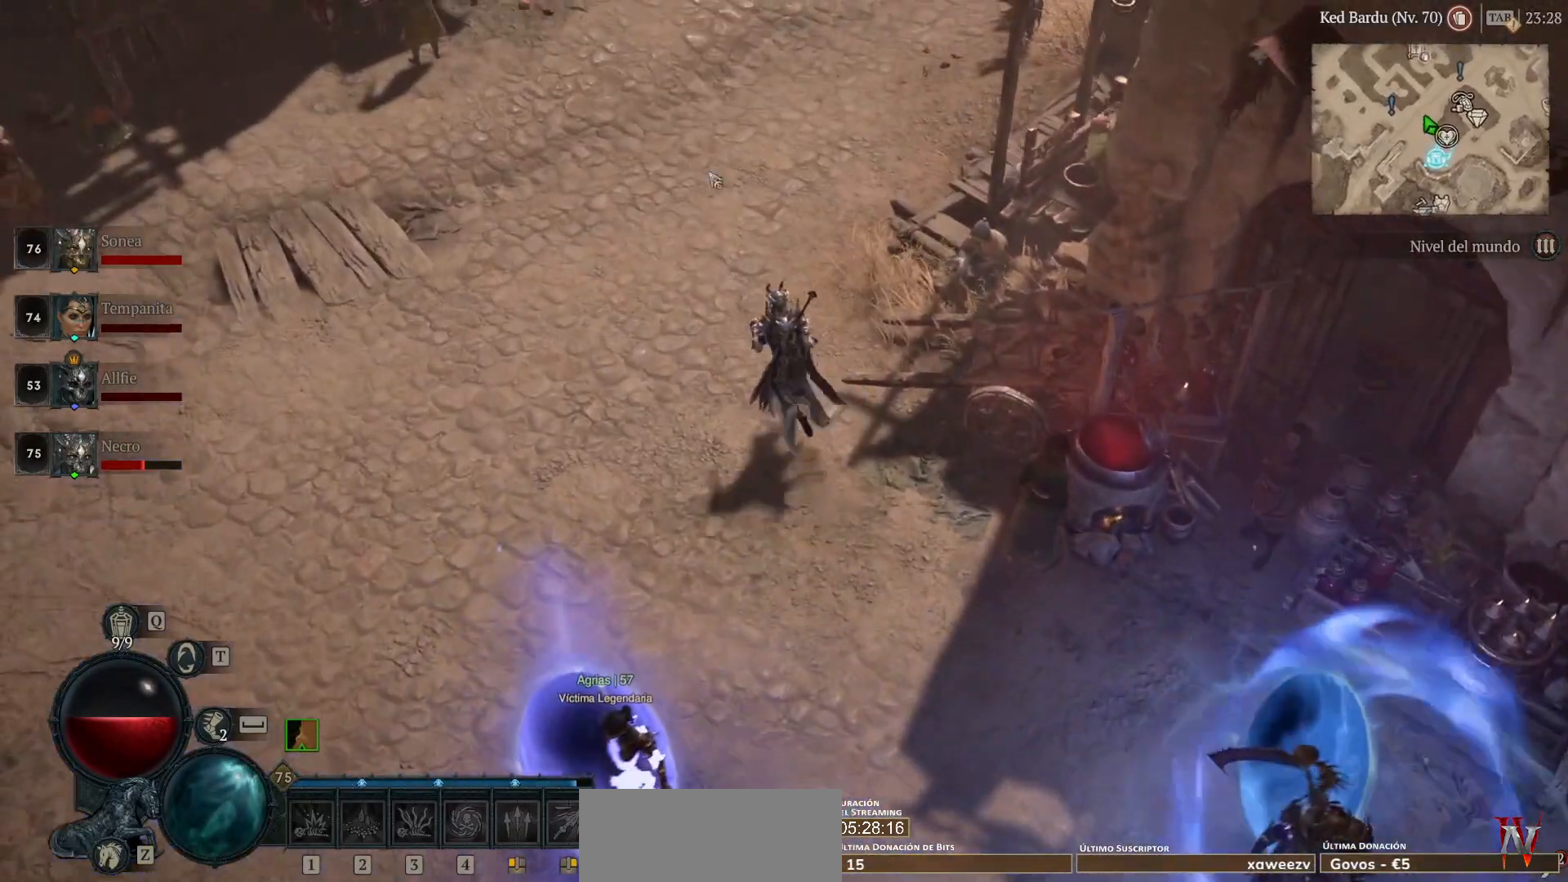
{"keys": [], "mouse": ["left"], "events": []}
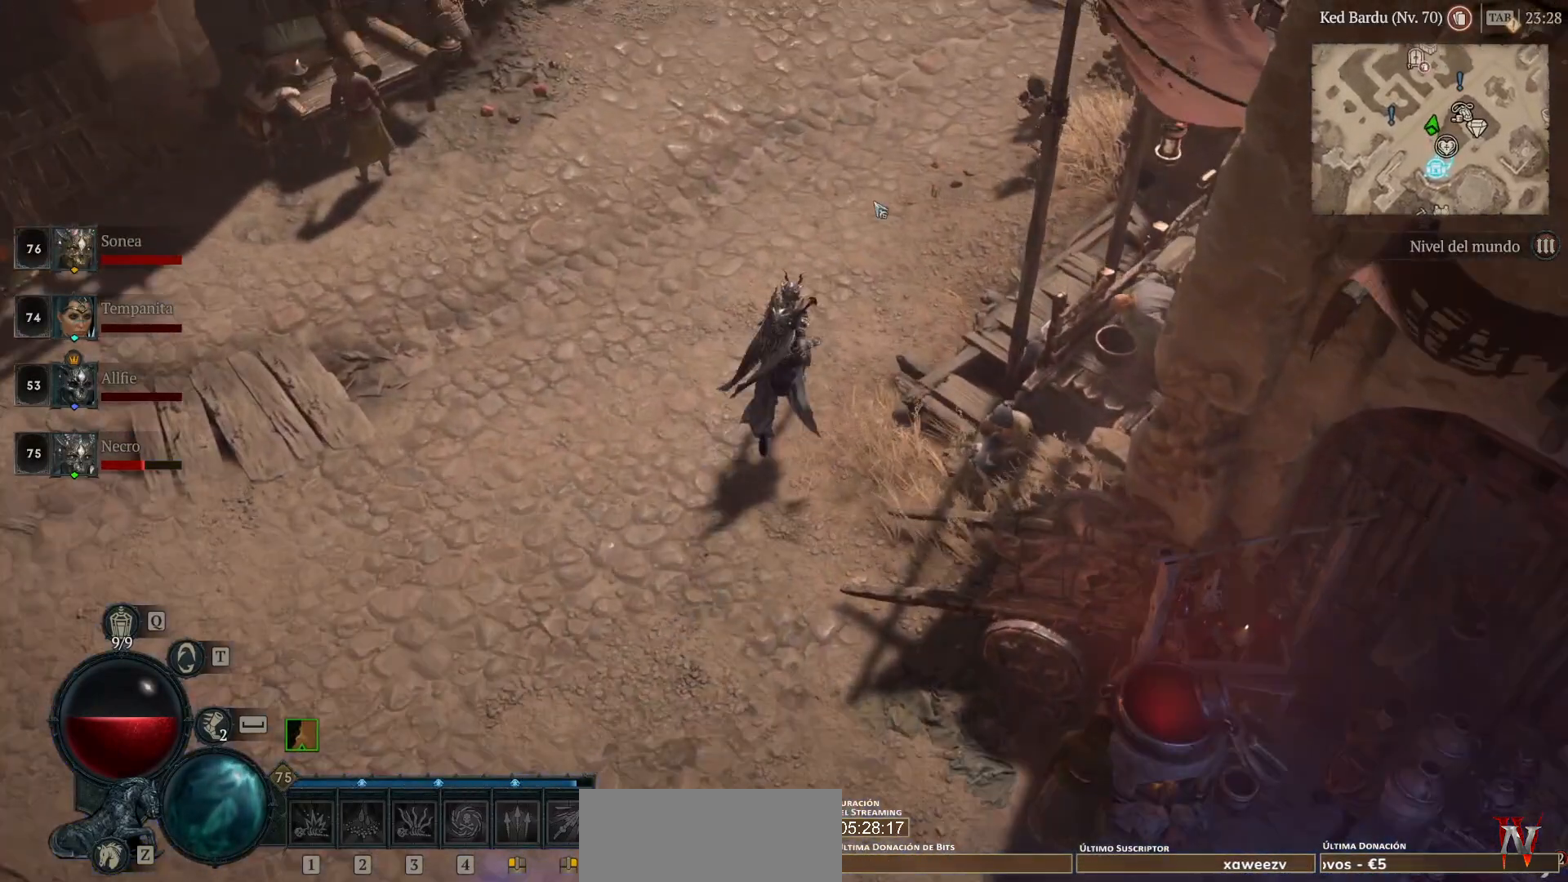
{"keys": [], "mouse": ["left"], "events": []}
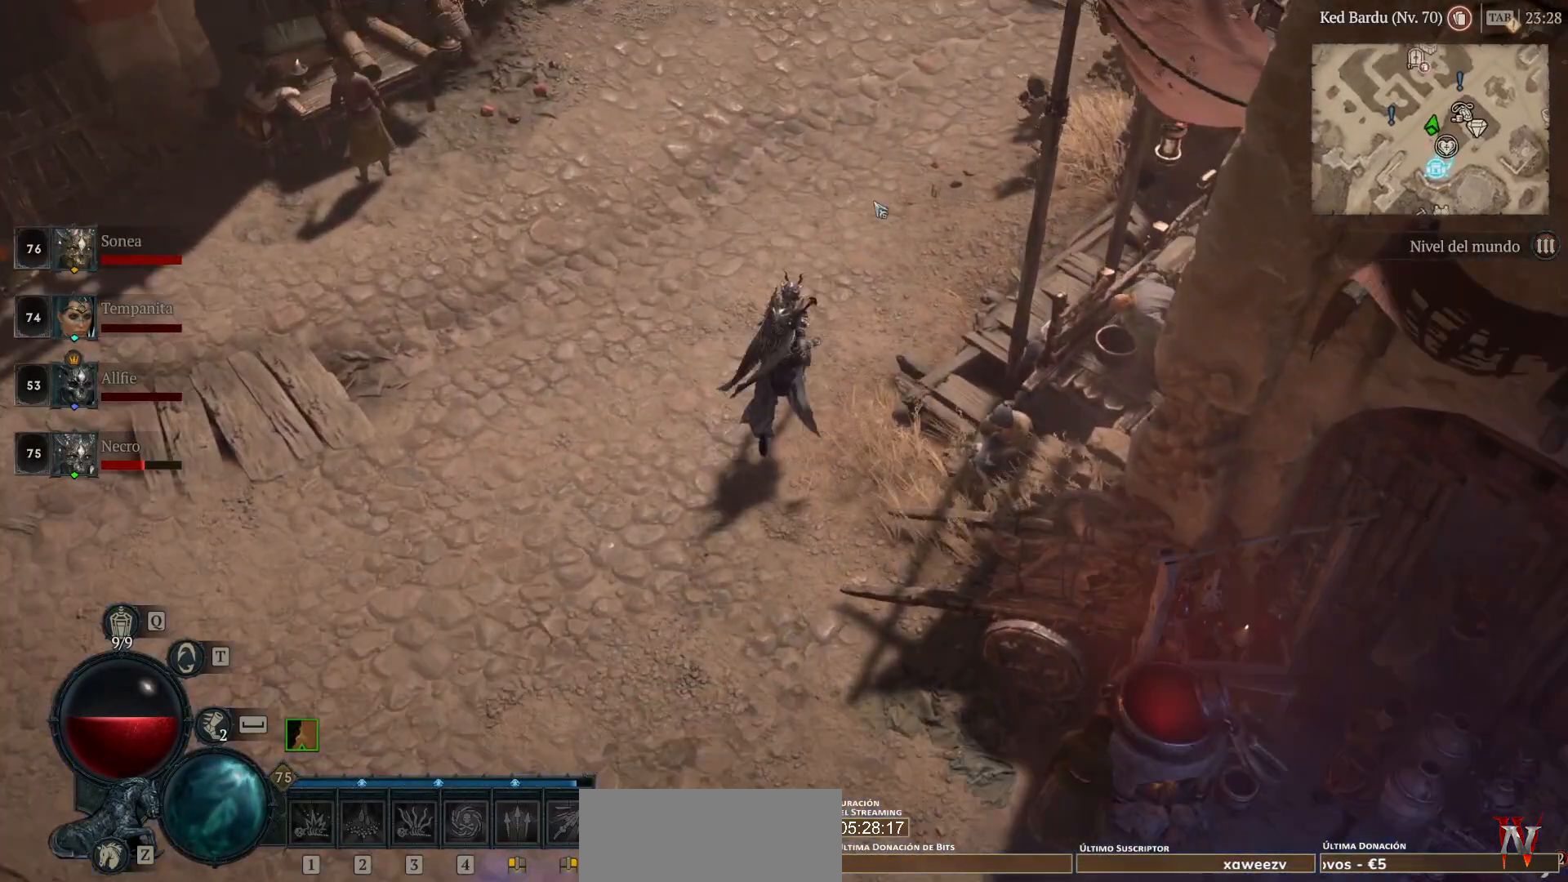
{"keys": [], "mouse": [], "events": [[80, "mouse_left", "up"]]}
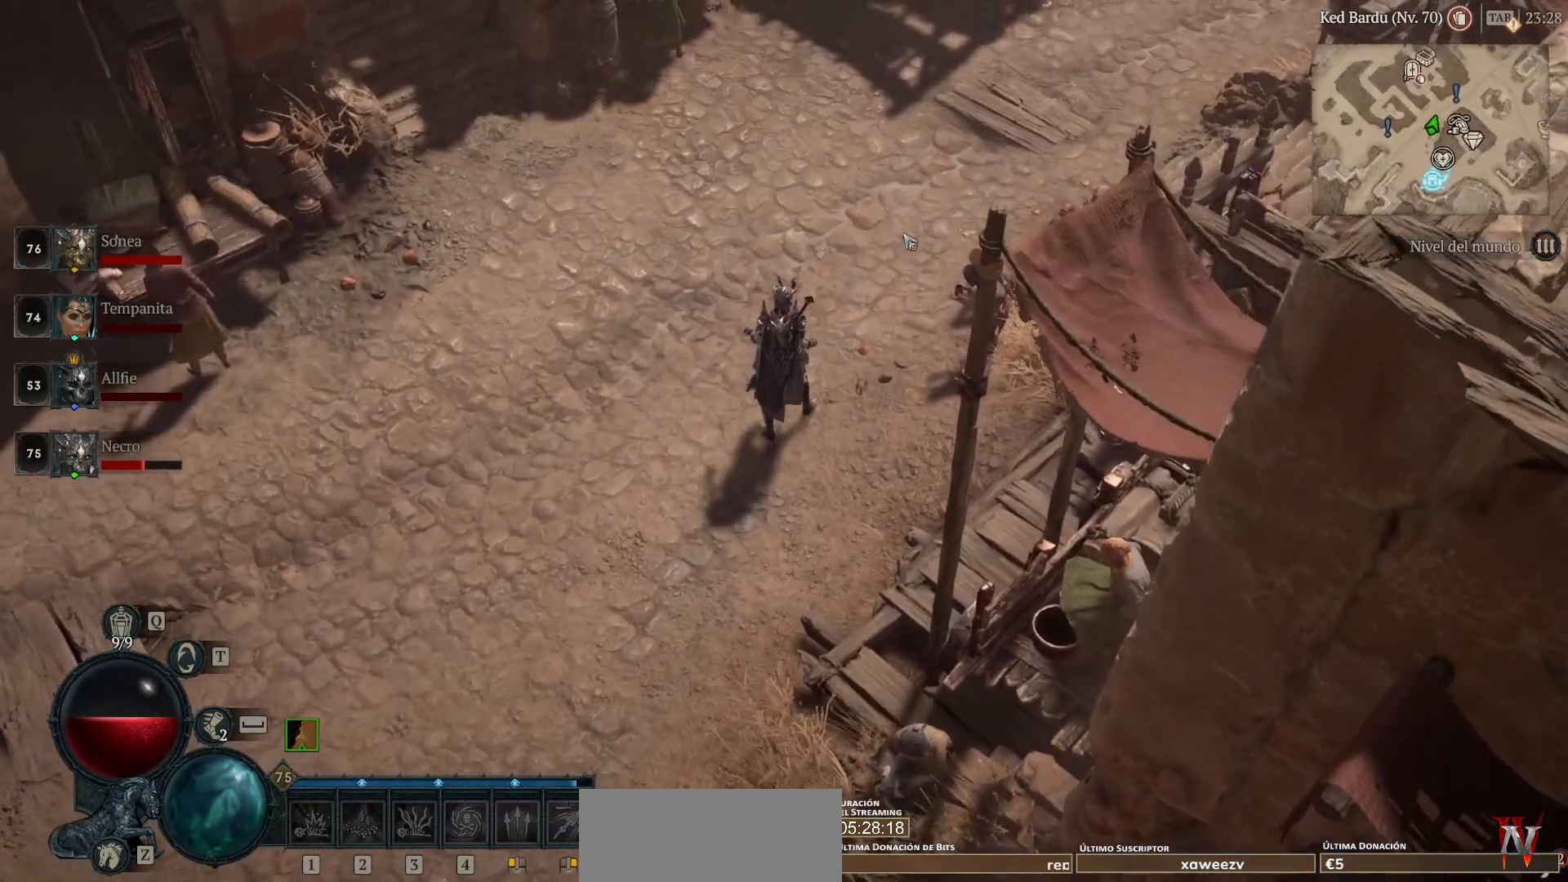
{"keys": [], "mouse": ["left"], "events": [[440, "mouse_left", "down"]]}
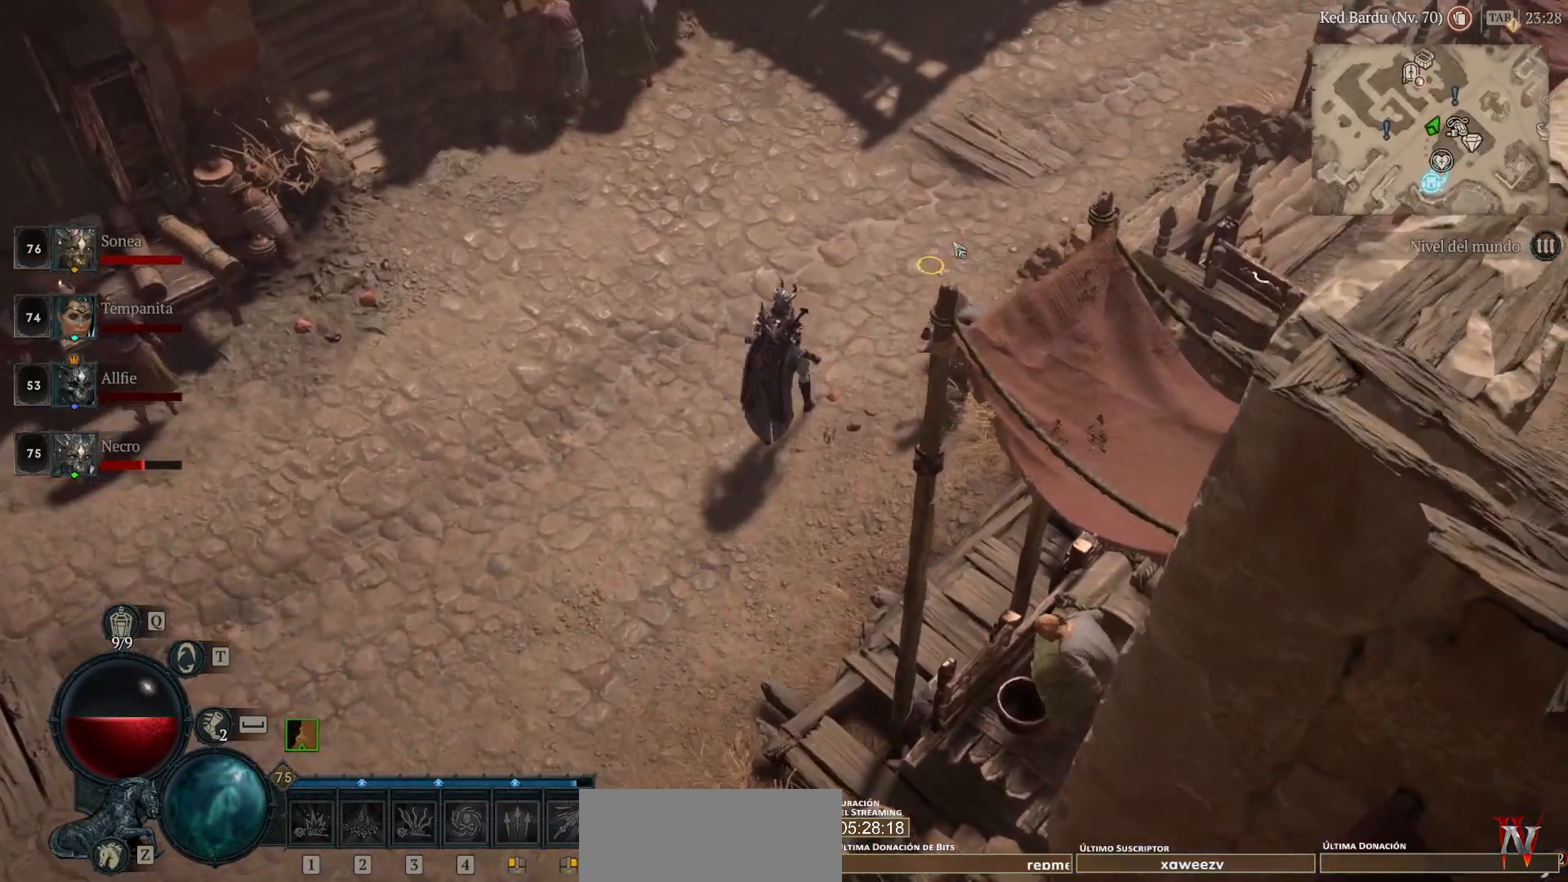
{"keys": [], "mouse": ["left"], "events": []}
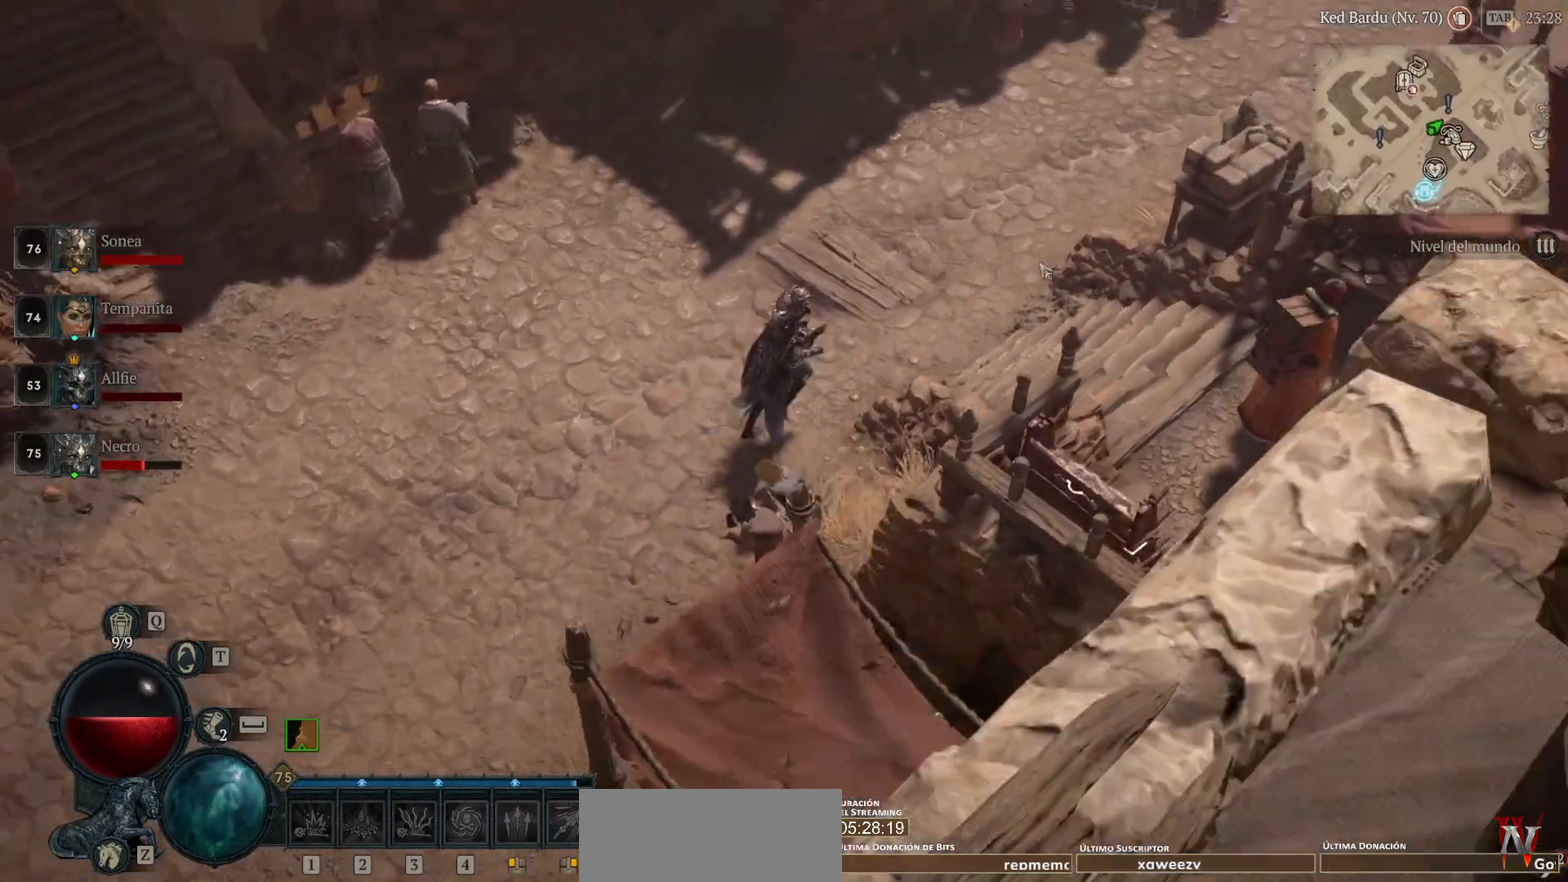
{"keys": [], "mouse": [], "events": [[400, "mouse_left", "up"]]}
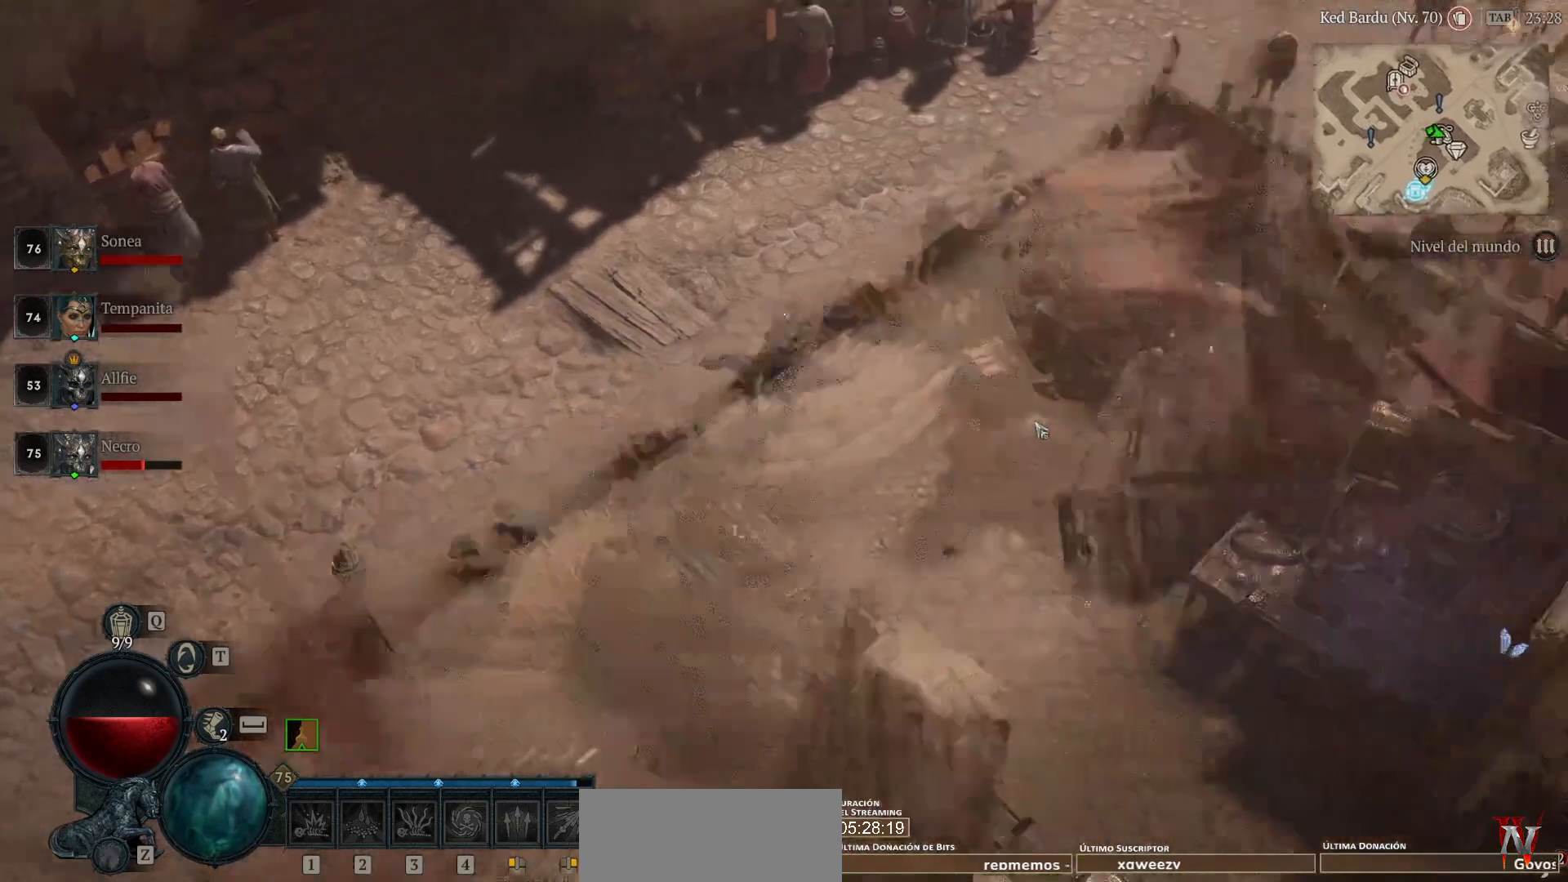
{"keys": [], "mouse": [], "events": [[240, "mouse_left", "down"], [320, "mouse_left", "up"]]}
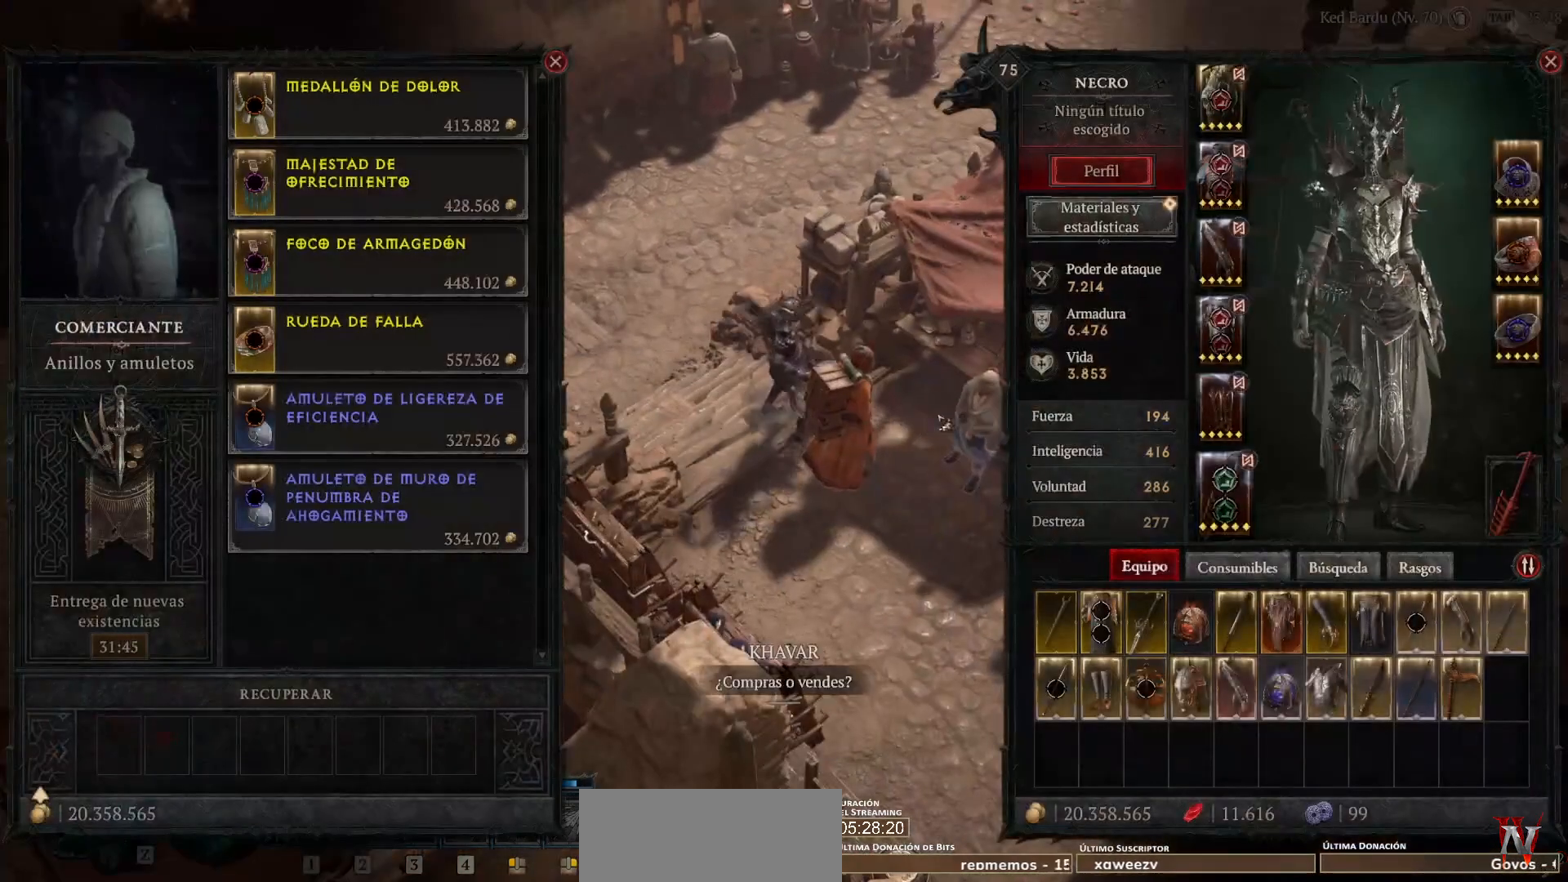
{"keys": [], "mouse": [], "events": []}
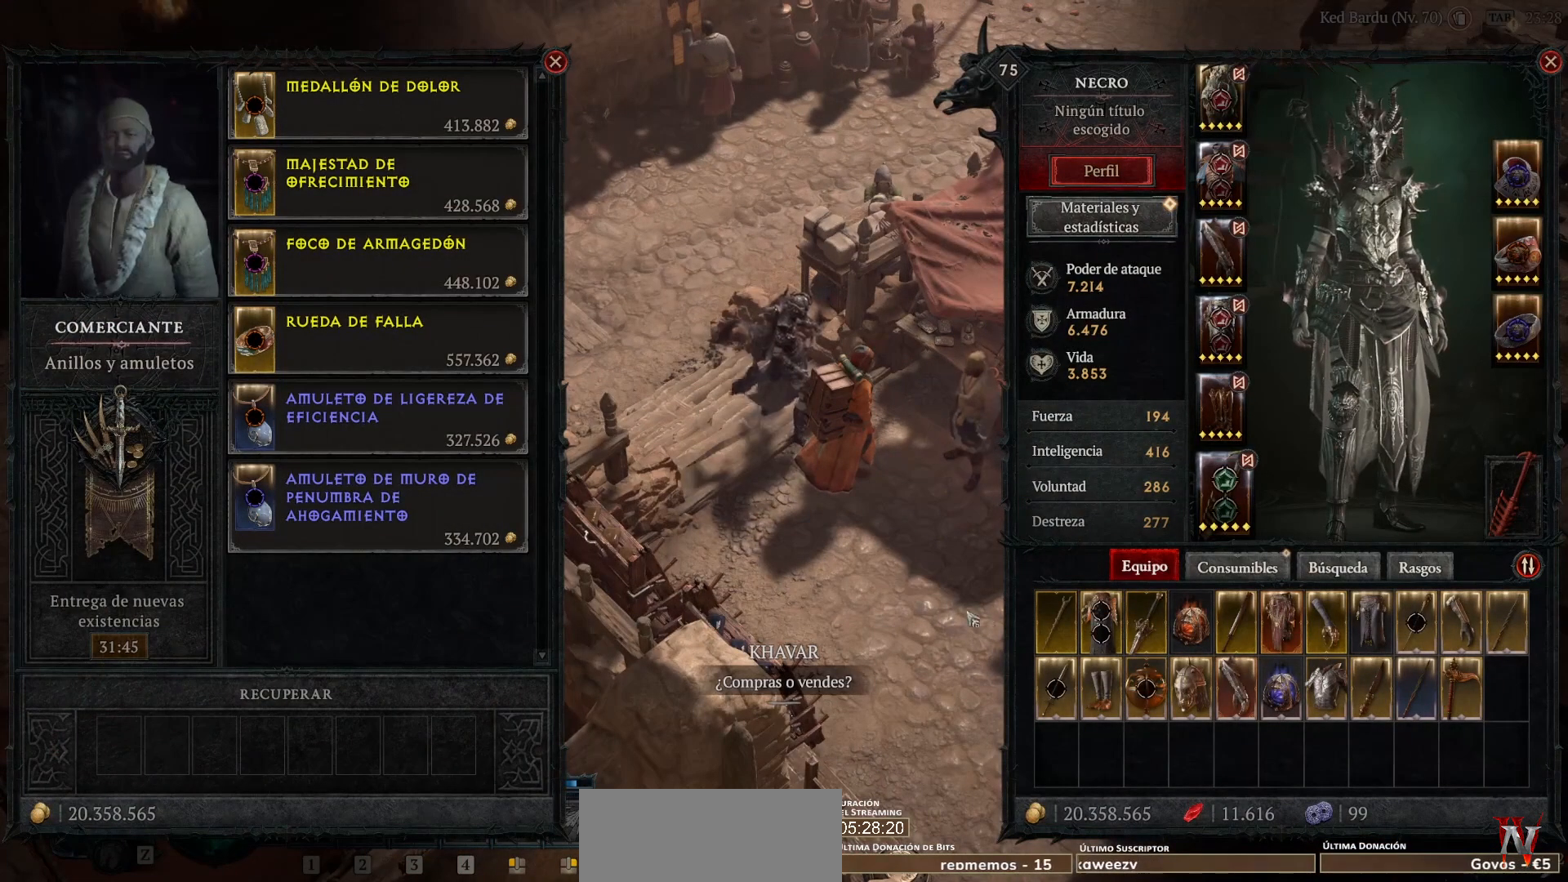
{"keys": [], "mouse": [], "events": []}
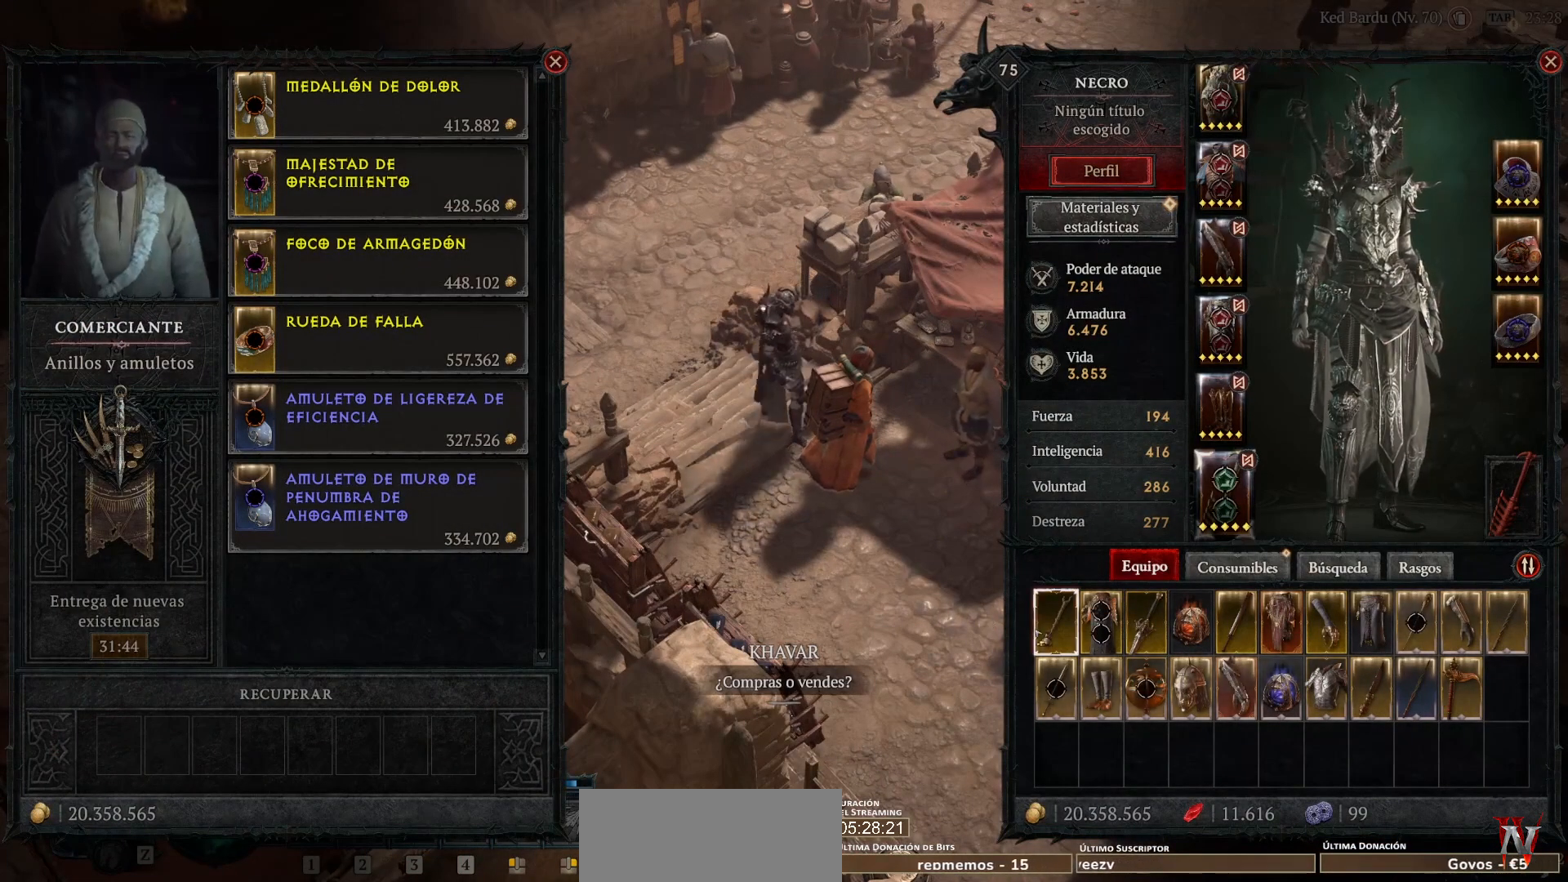
{"keys": [], "mouse": [], "events": [[360, "mouse_right", "down"], [440, "mouse_right", "up"]]}
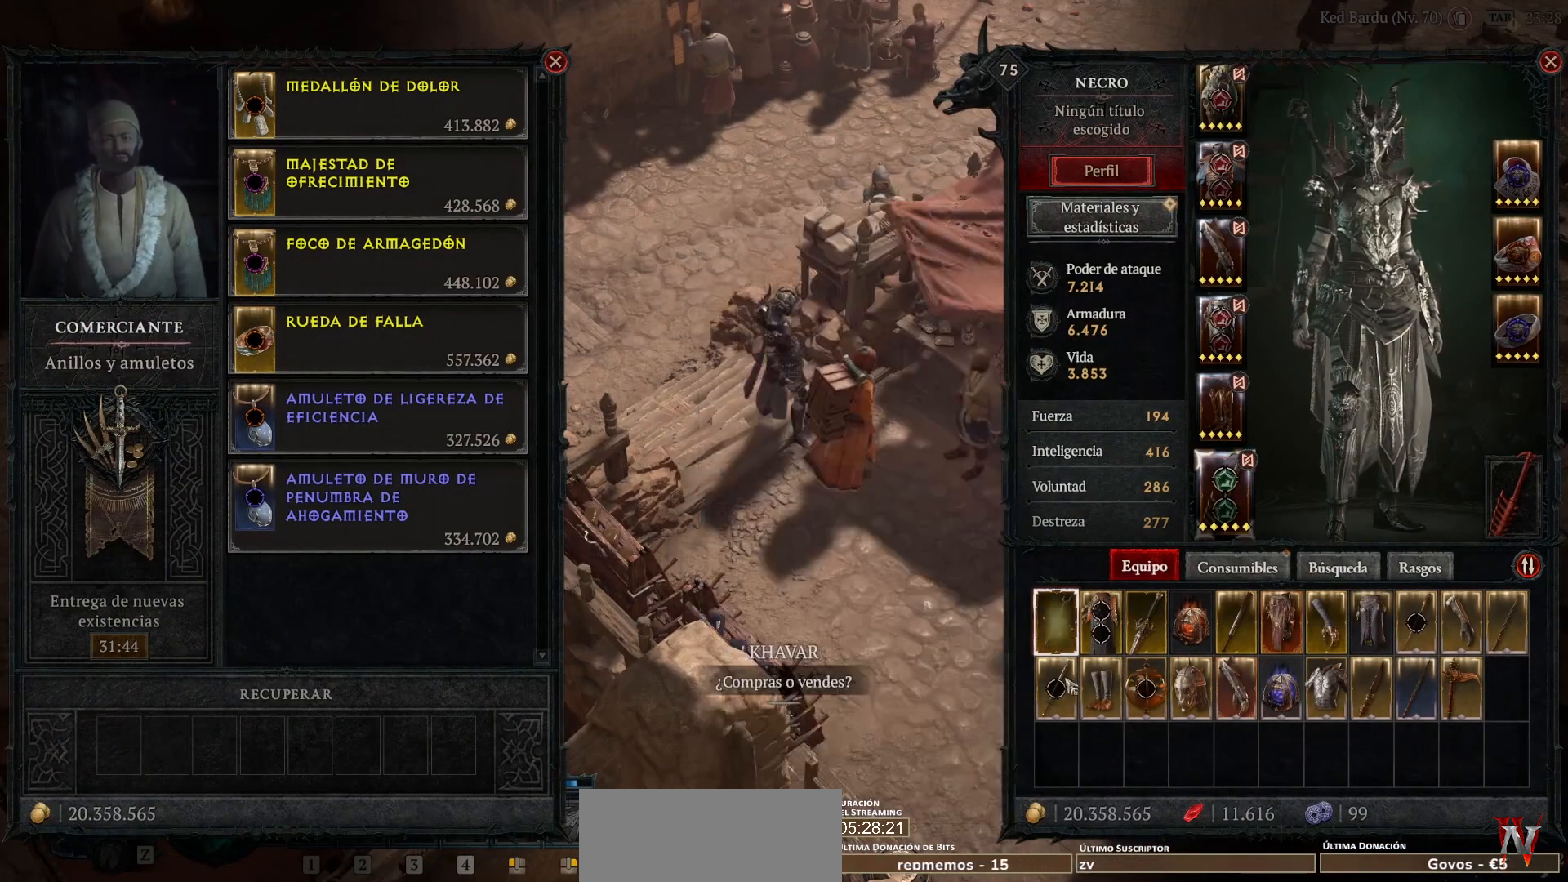
{"keys": [], "mouse": [], "events": [[120, "mouse_right", "down"], [200, "mouse_right", "up"]]}
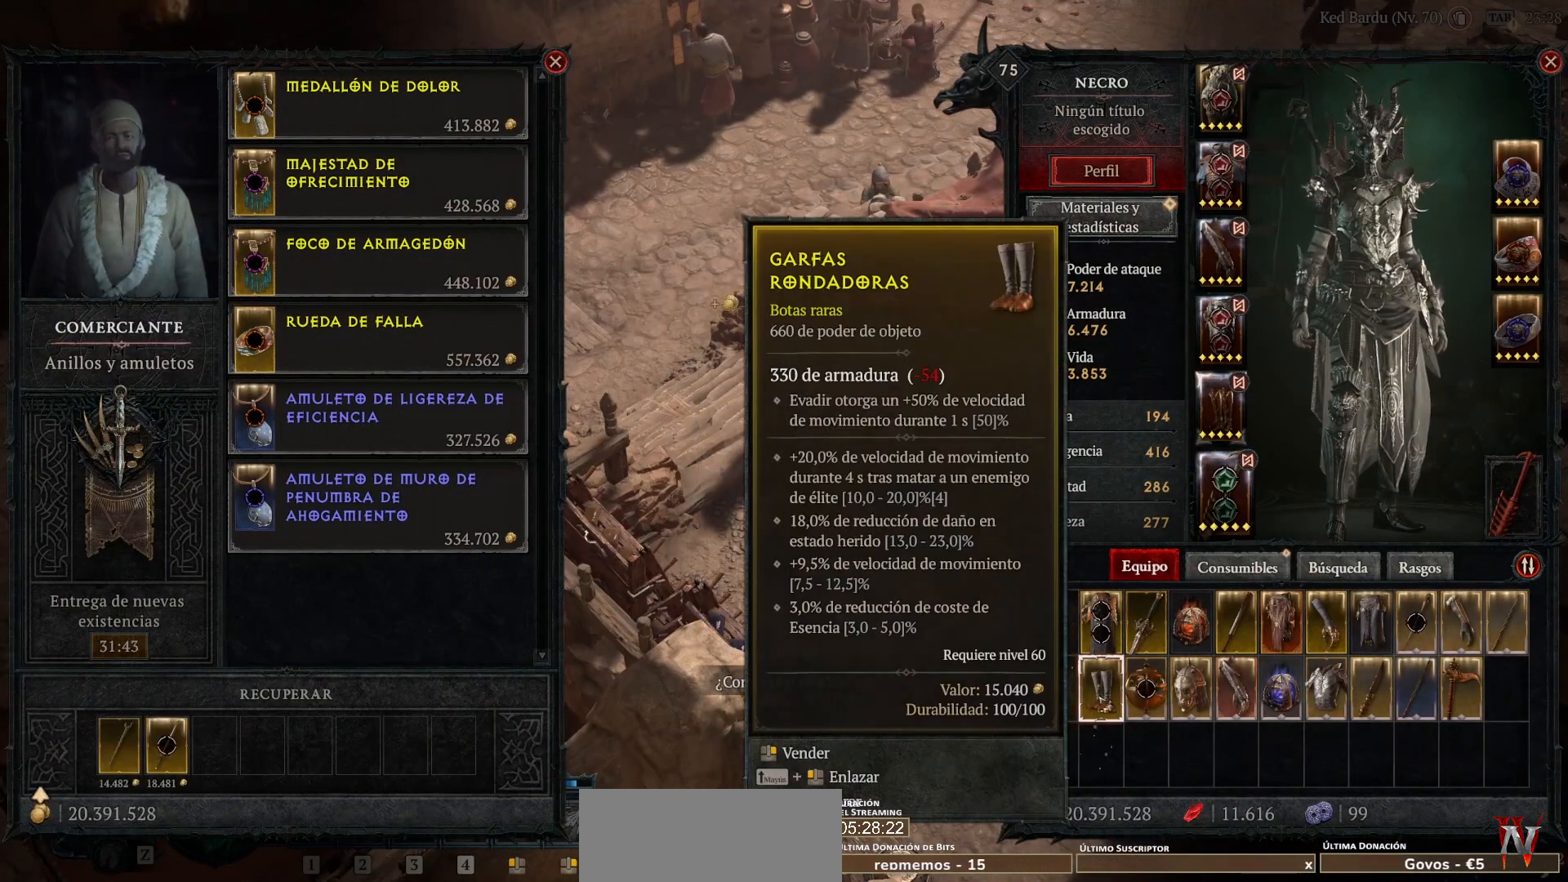
{"keys": [], "mouse": [], "events": [[120, "mouse_right", "down"], [240, "mouse_right", "up"]]}
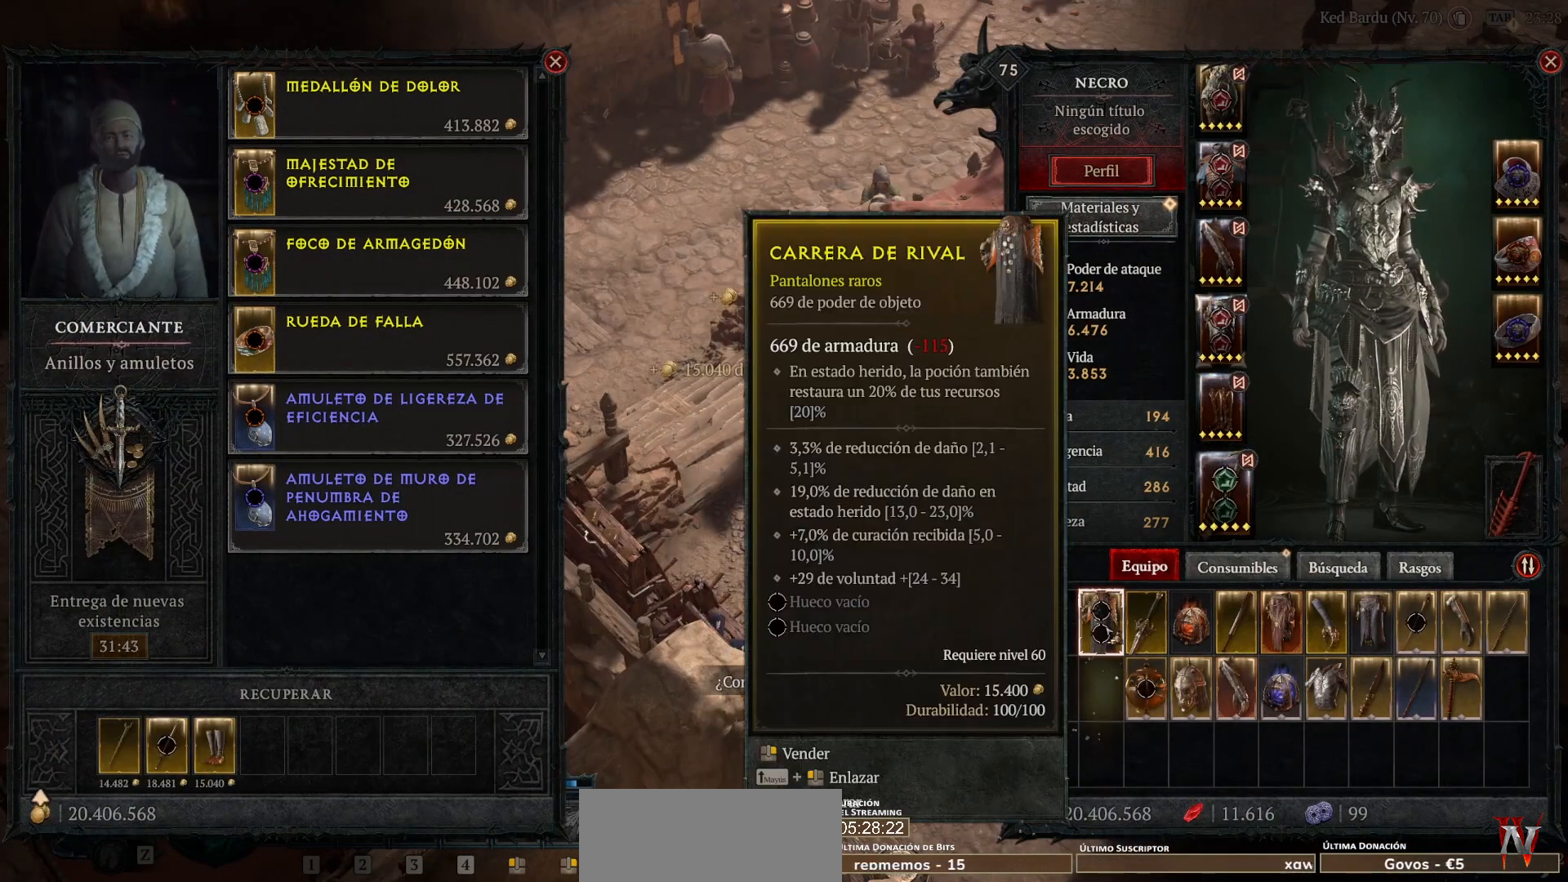
{"keys": [], "mouse": [], "events": [[40, "mouse_right", "down"], [120, "mouse_right", "up"]]}
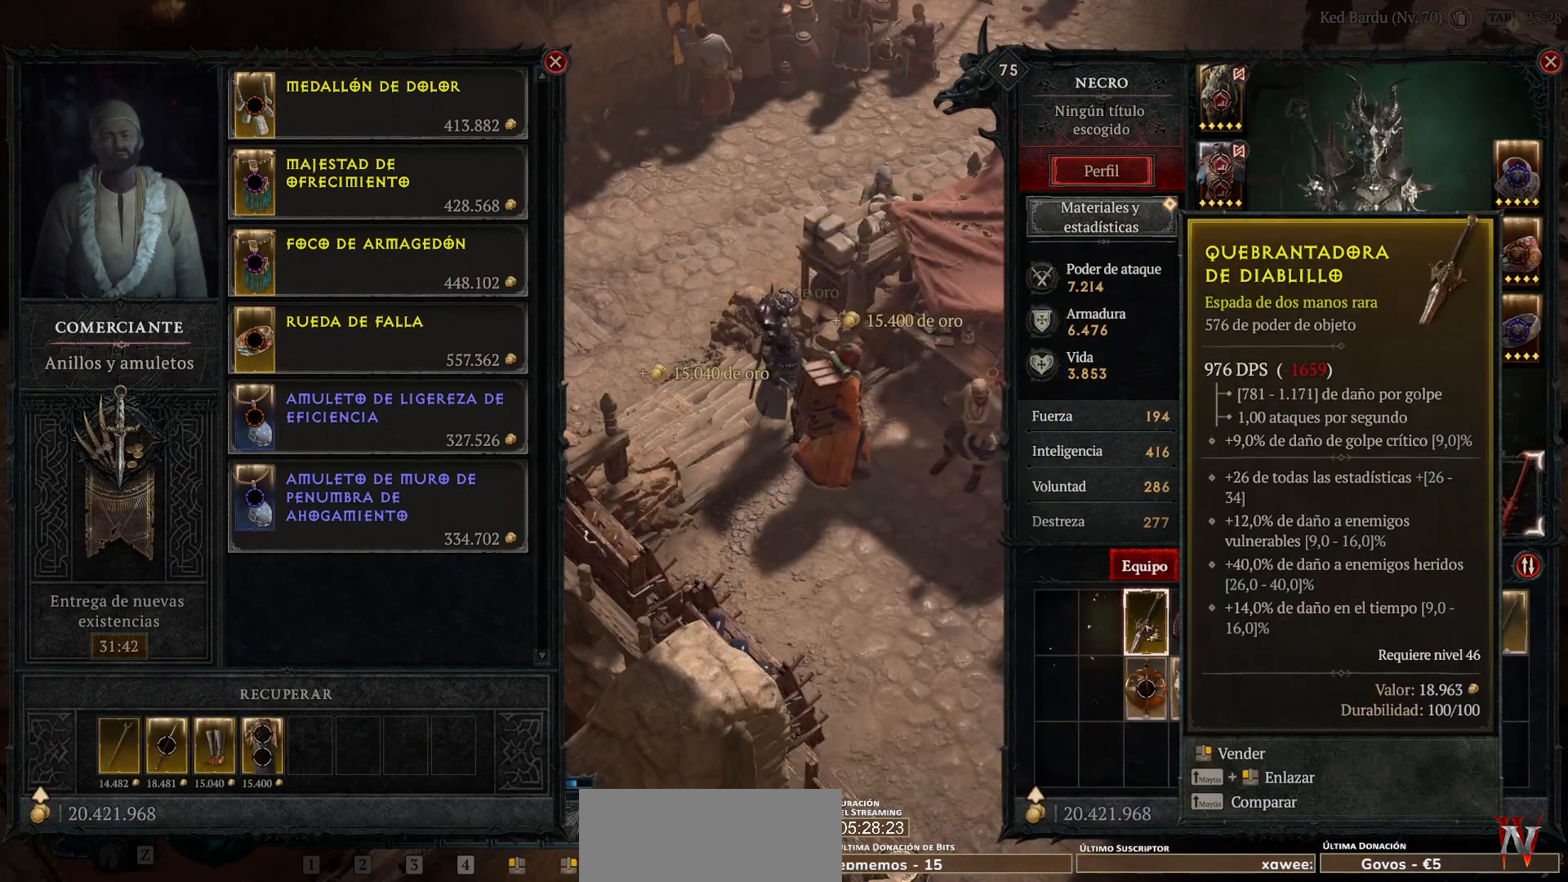
{"keys": [], "mouse": ["right"], "events": [[40, "mouse_right", "down"], [160, "mouse_right", "up"], [400, "mouse_right", "down"]]}
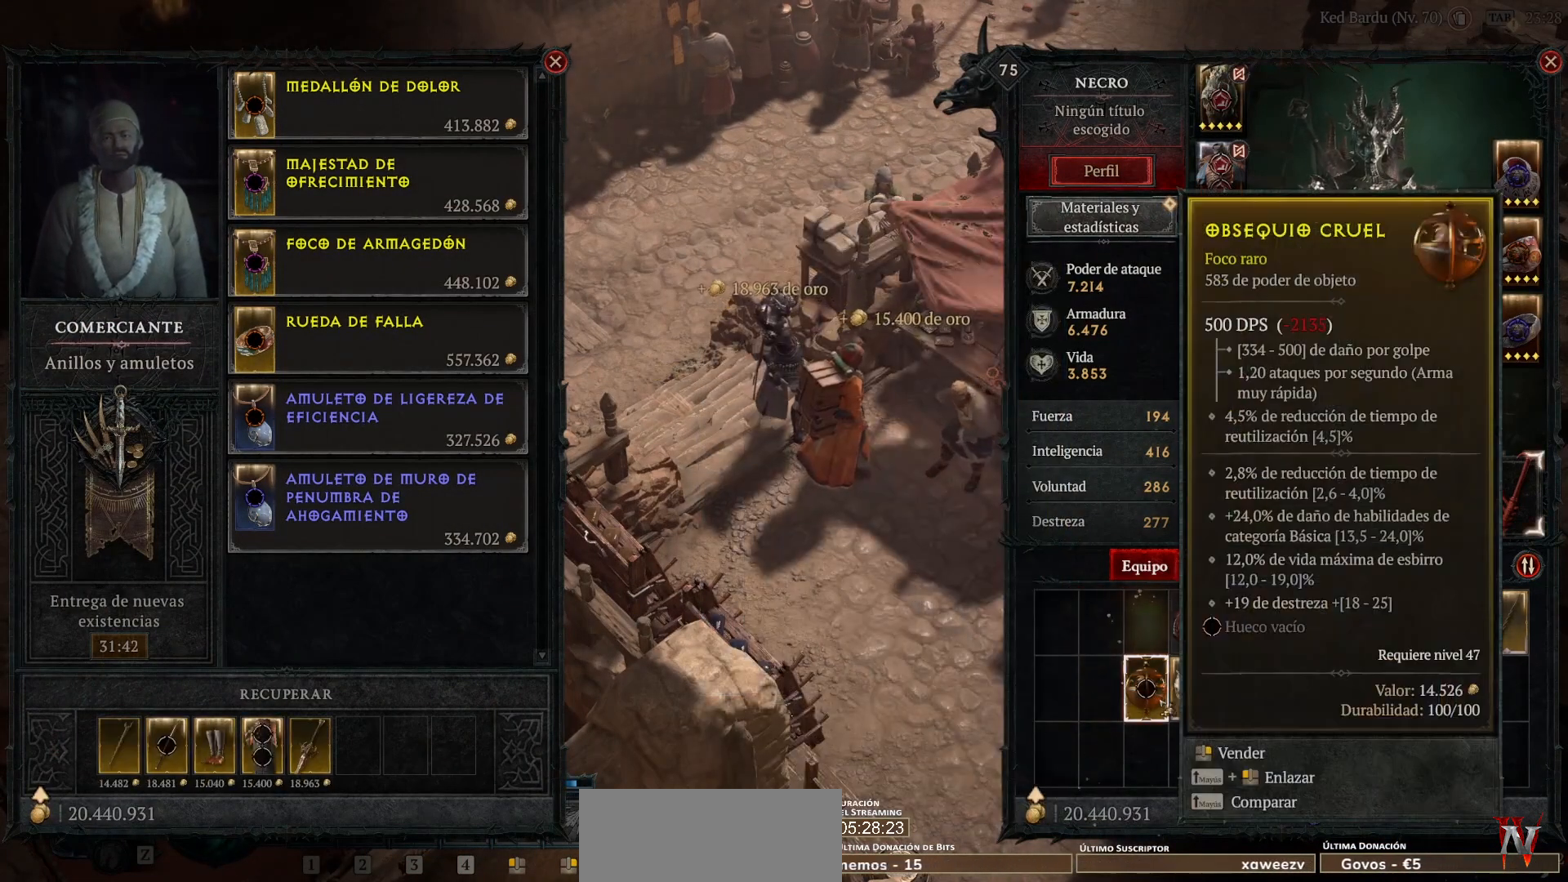
{"keys": [], "mouse": [], "events": [[40, "mouse_right", "up"]]}
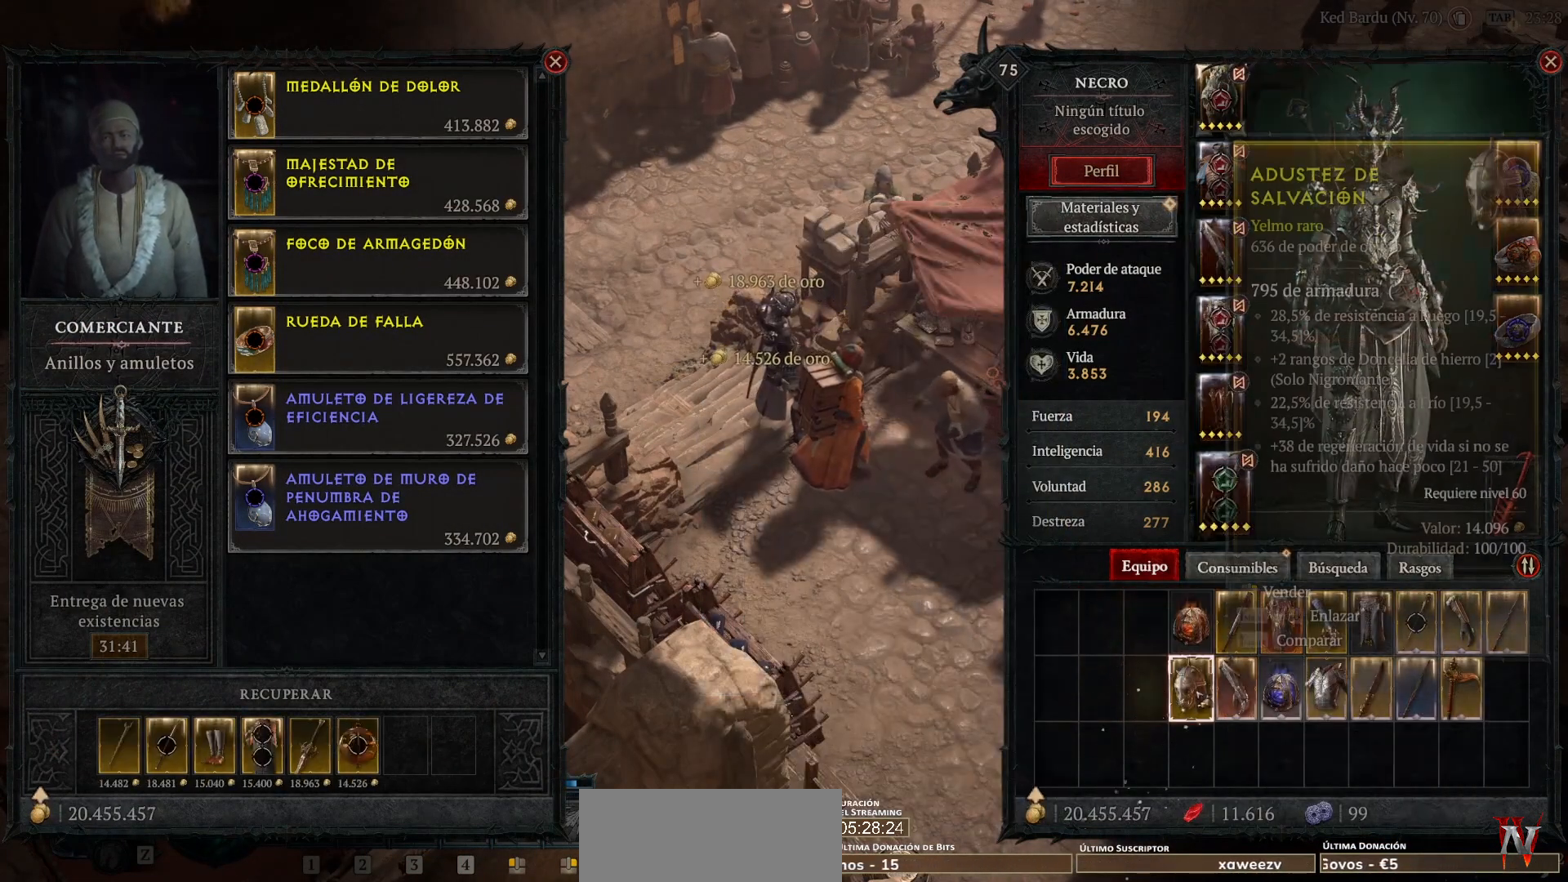
{"keys": [], "mouse": [], "events": [[200, "mouse_right", "down"], [320, "mouse_right", "up"]]}
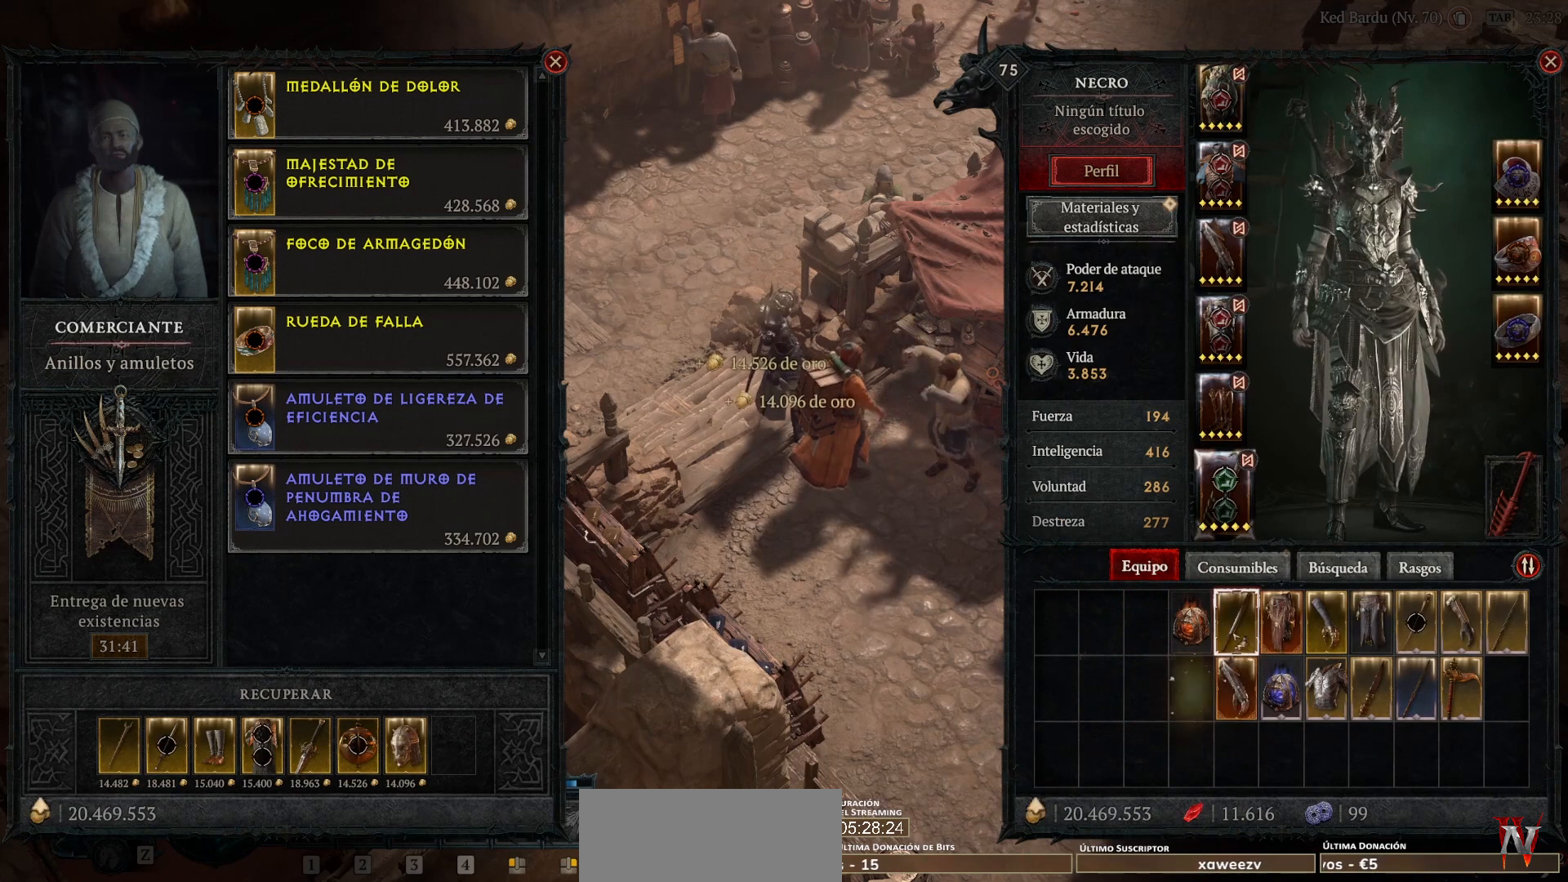
{"keys": [], "mouse": [], "events": [[240, "mouse_right", "down"], [320, "mouse_right", "up"]]}
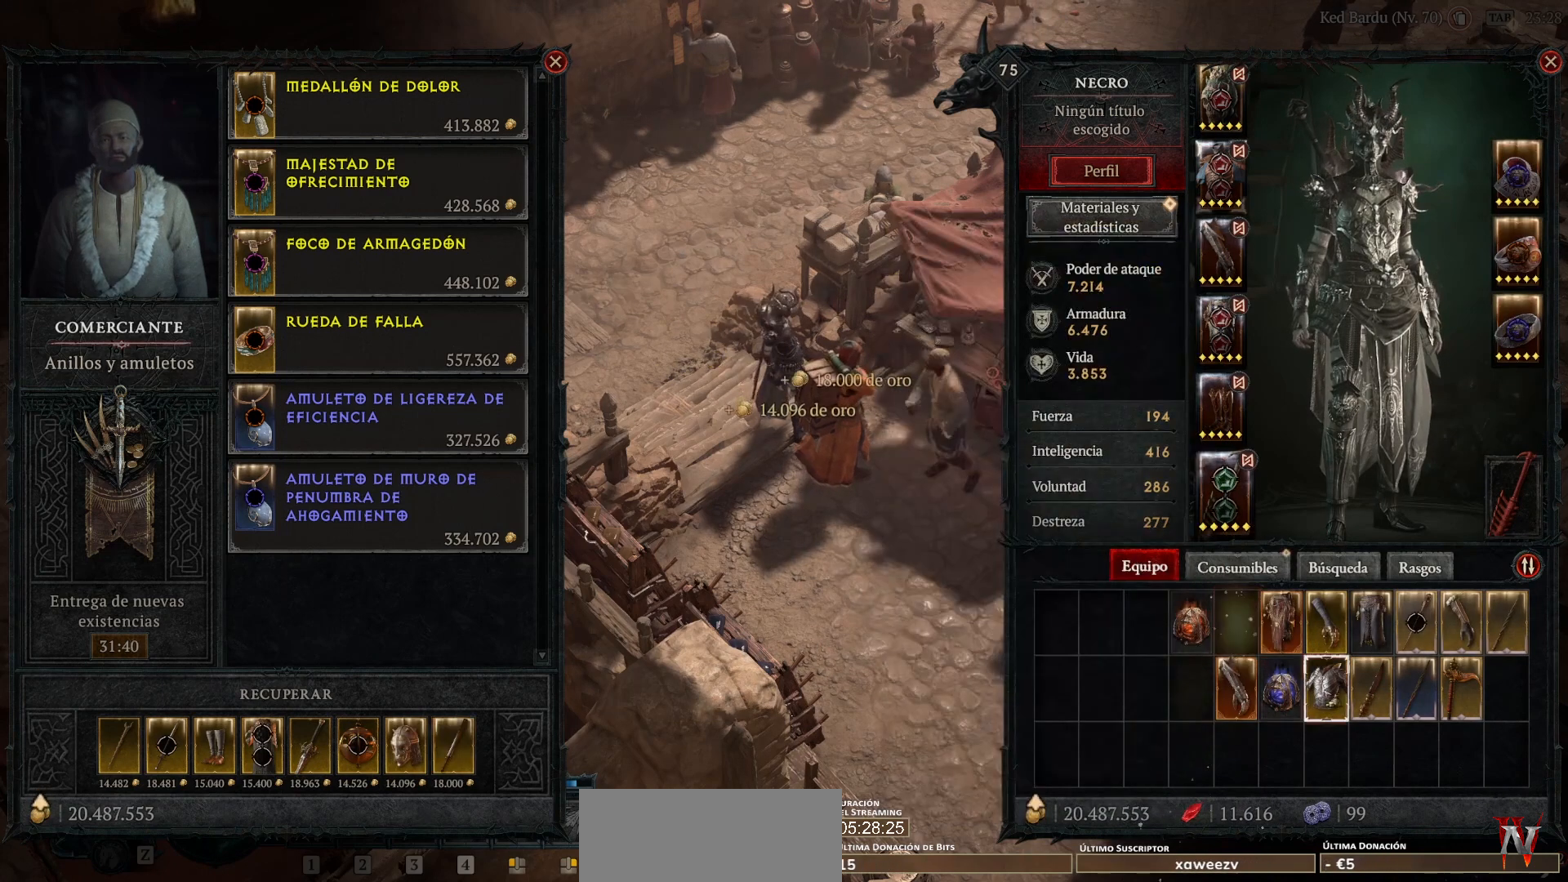
{"keys": [], "mouse": [], "events": [[240, "mouse_right", "down"], [320, "mouse_right", "up"]]}
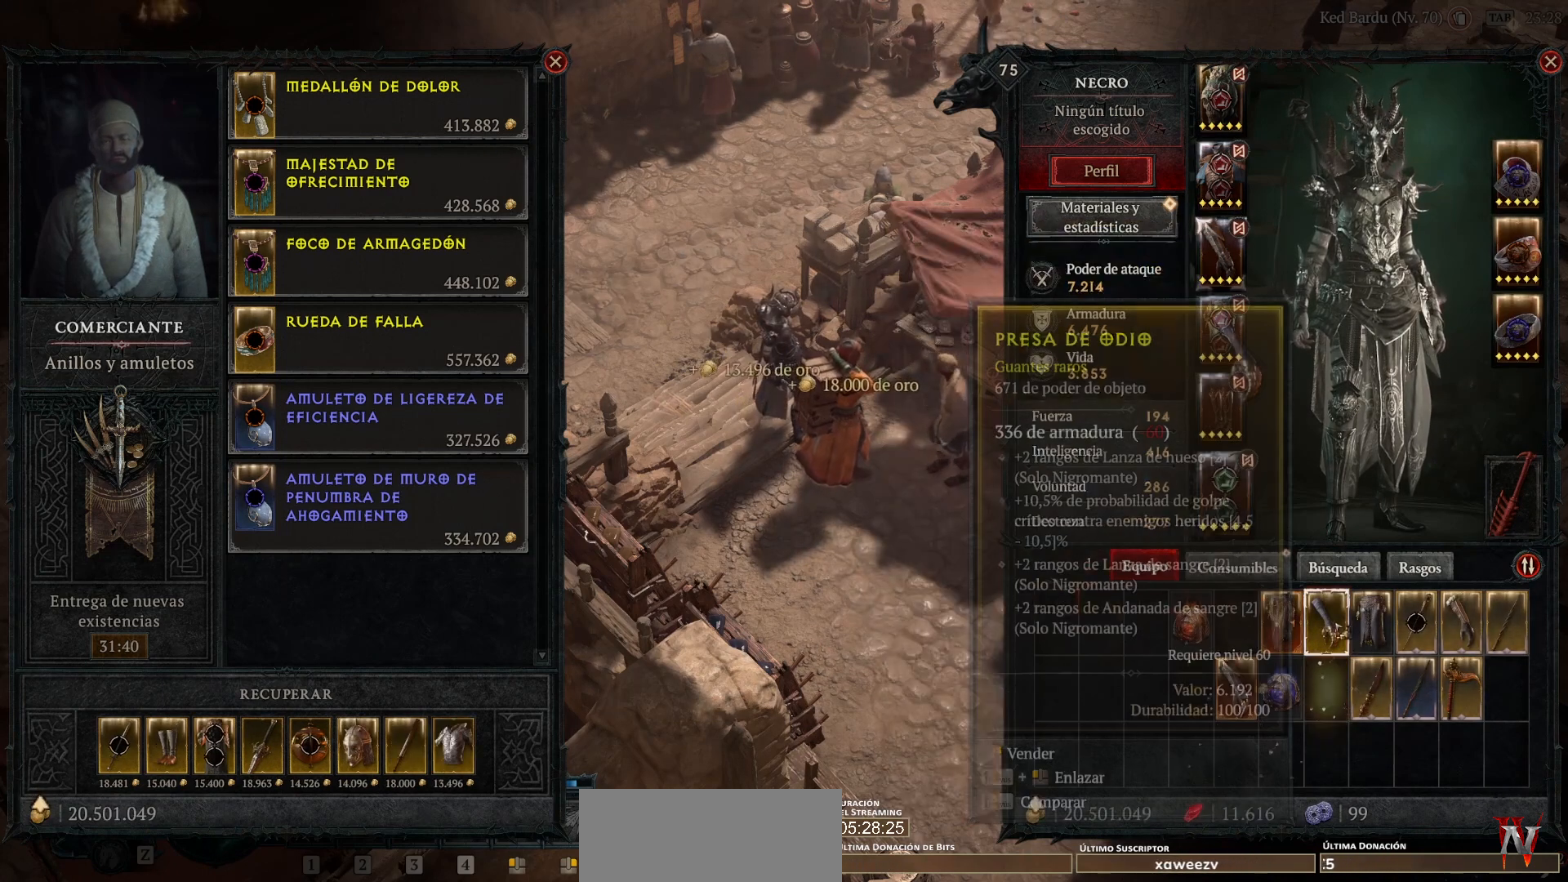
{"keys": [], "mouse": [], "events": [[40, "mouse_right", "down"], [80, "mouse_right", "up"], [360, "mouse_right", "down"], [440, "mouse_right", "up"]]}
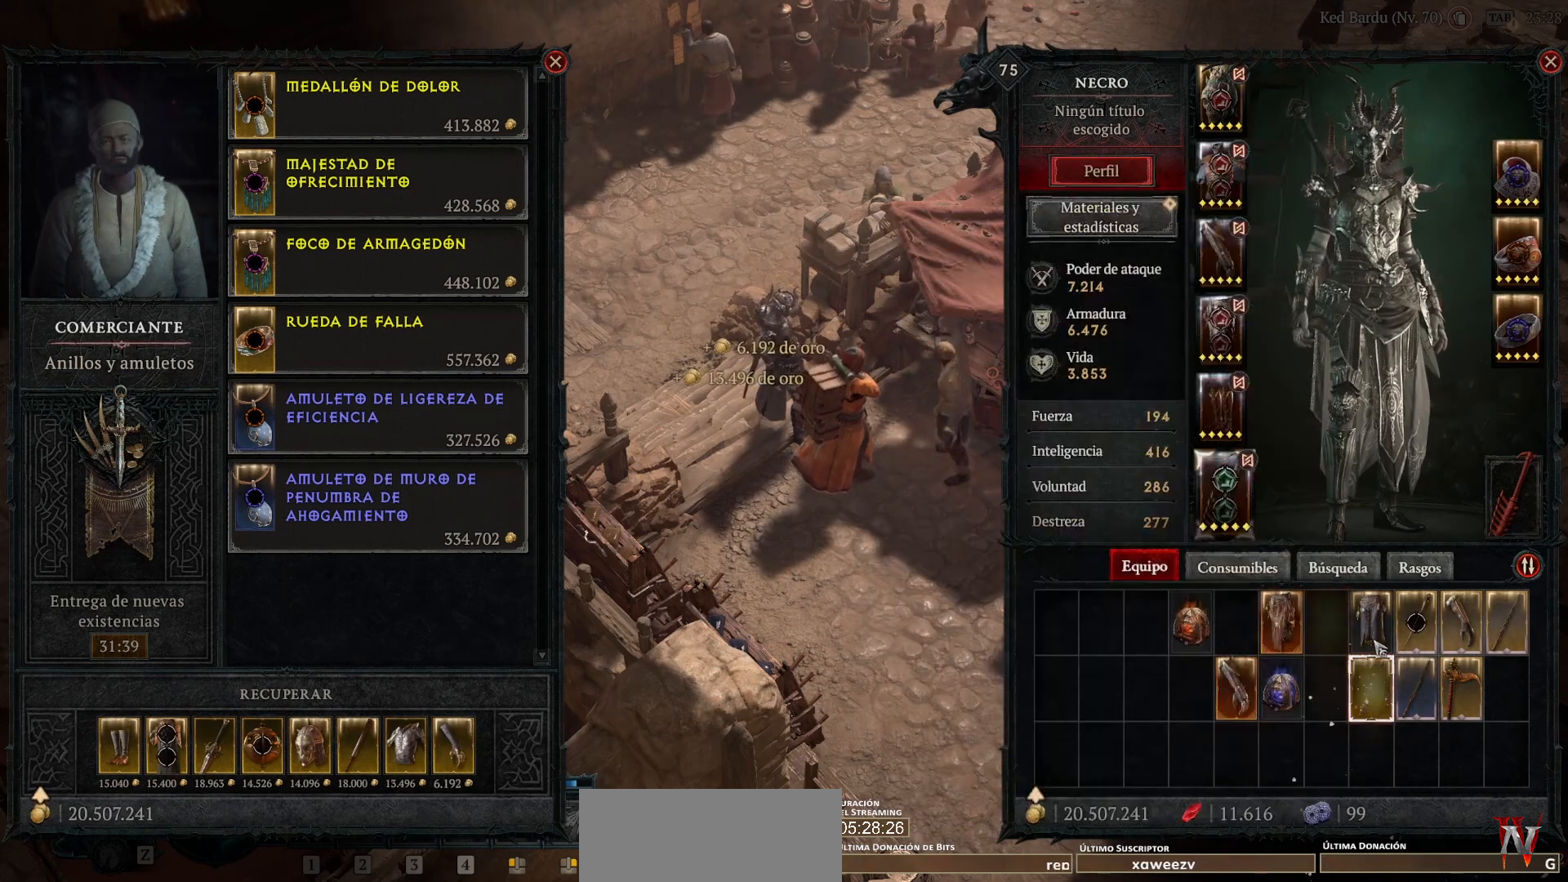
{"keys": [], "mouse": ["right"], "events": [[120, "mouse_right", "down"], [200, "mouse_right", "up"], [400, "mouse_right", "down"]]}
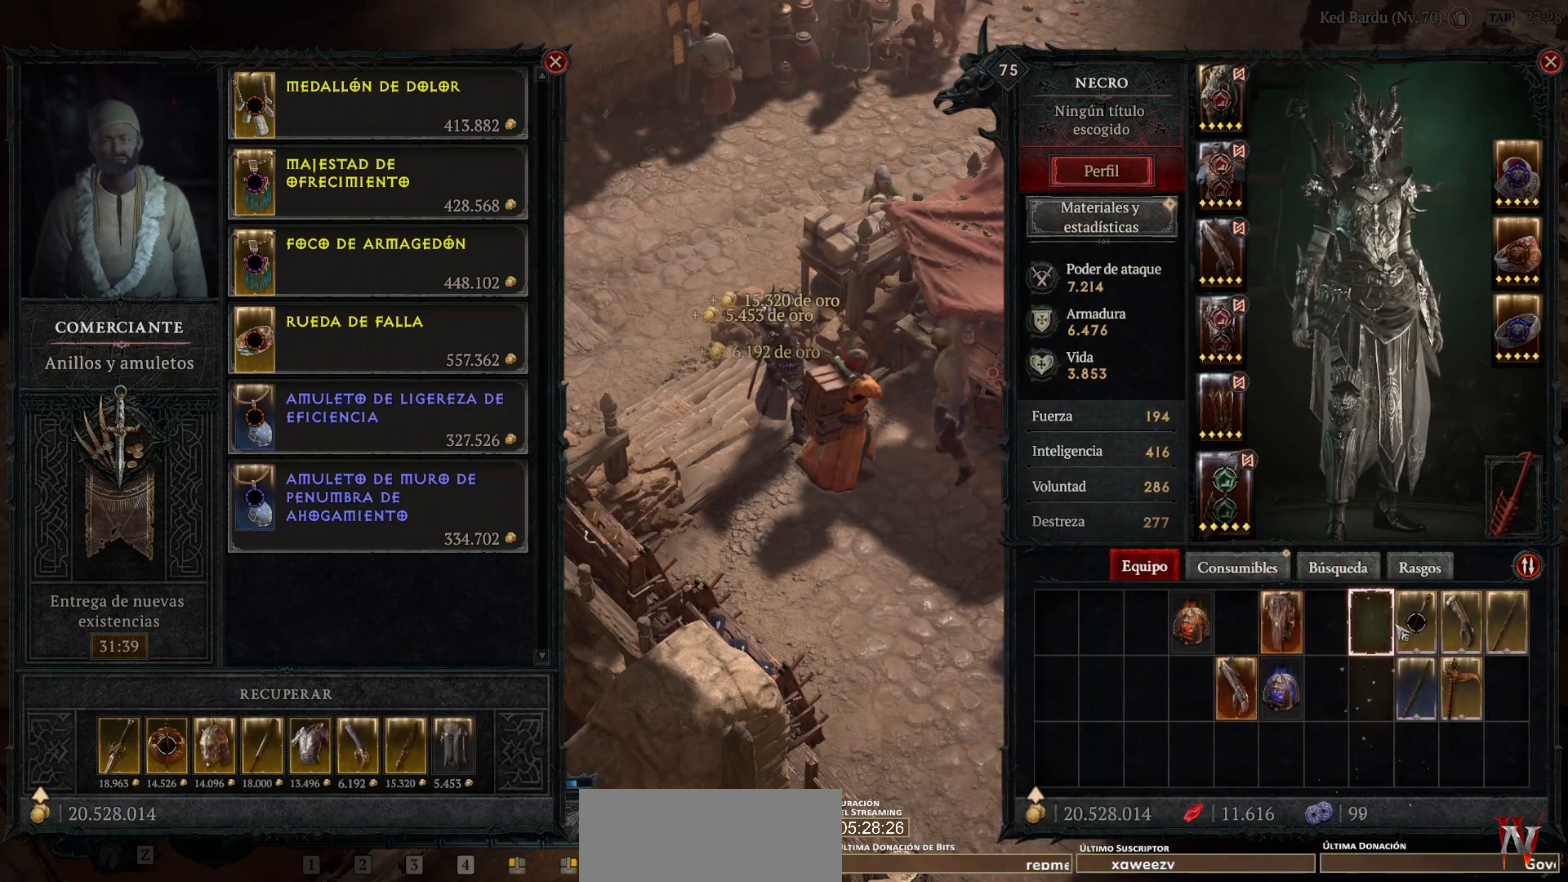
{"keys": [], "mouse": [], "events": [[40, "mouse_right", "up"], [440, "mouse_right", "down"], [520, "mouse_right", "up"]]}